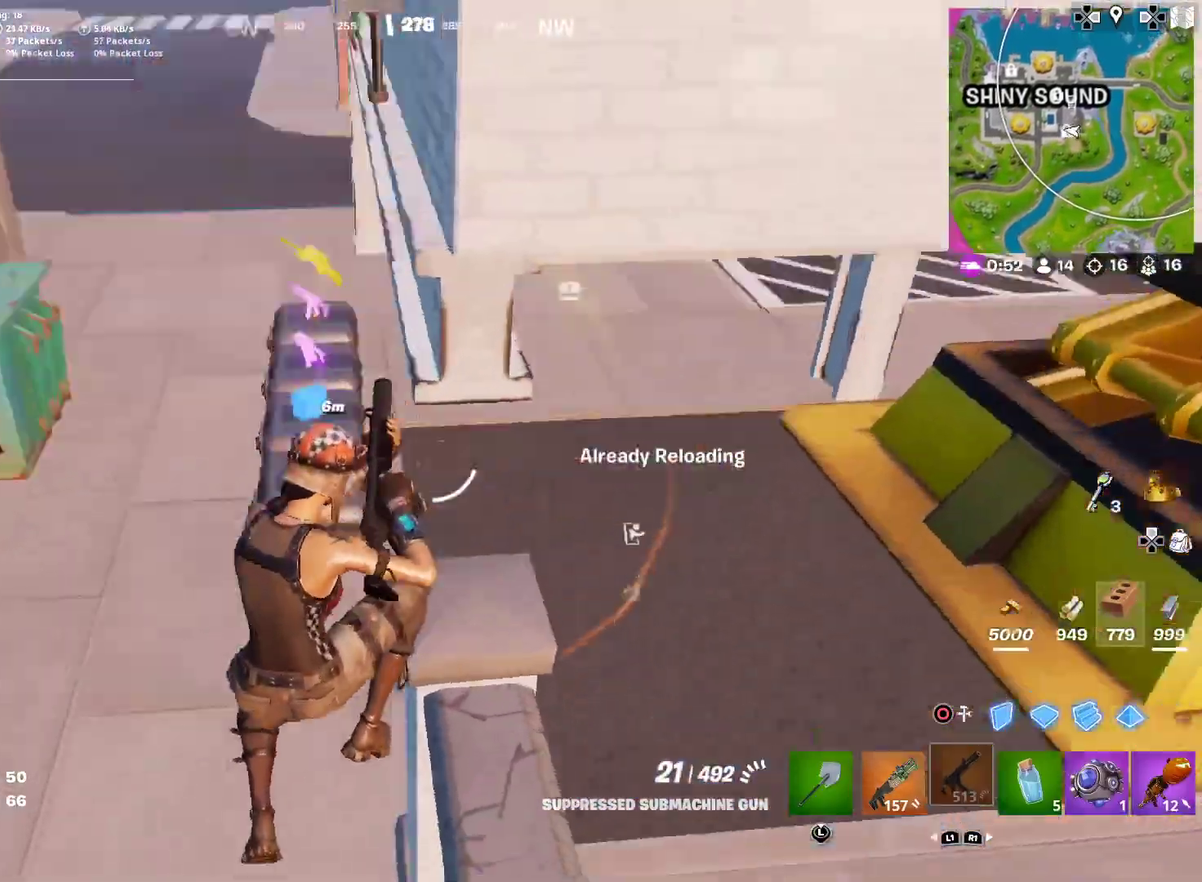
Gameplay with a controller (PlayStation layout); each line is a JSON object with the inputs held at the frame after it (dt_ms = milliseconds from this image to that frame). "button_events" lists button changes between this image and that frame as [ms after this image, input, new state], when the widget could be followed in between (sticks are given only as held states). This document gives stick clicks only as held states, not as events. Not read: L1 R1 TOUCHPAD.
{"dt_ms": 500, "buttons": [], "left_stick": "left", "right_stick": "center", "button_events": []}
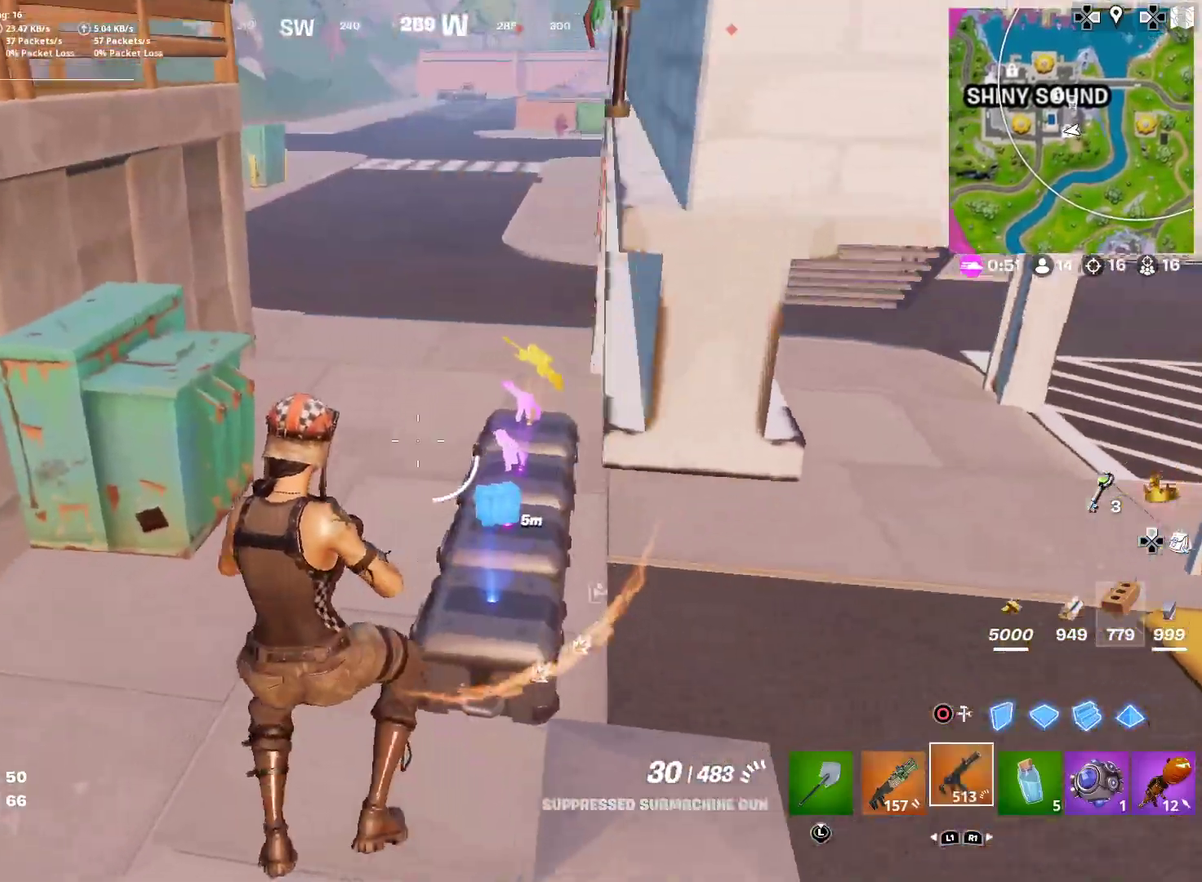
{"dt_ms": 501, "buttons": ["R2"], "left_stick": "left", "right_stick": "center", "button_events": [[250, "CIRCLE", "down"], [400, "CIRCLE", "up"], [400, "R2", "down"]]}
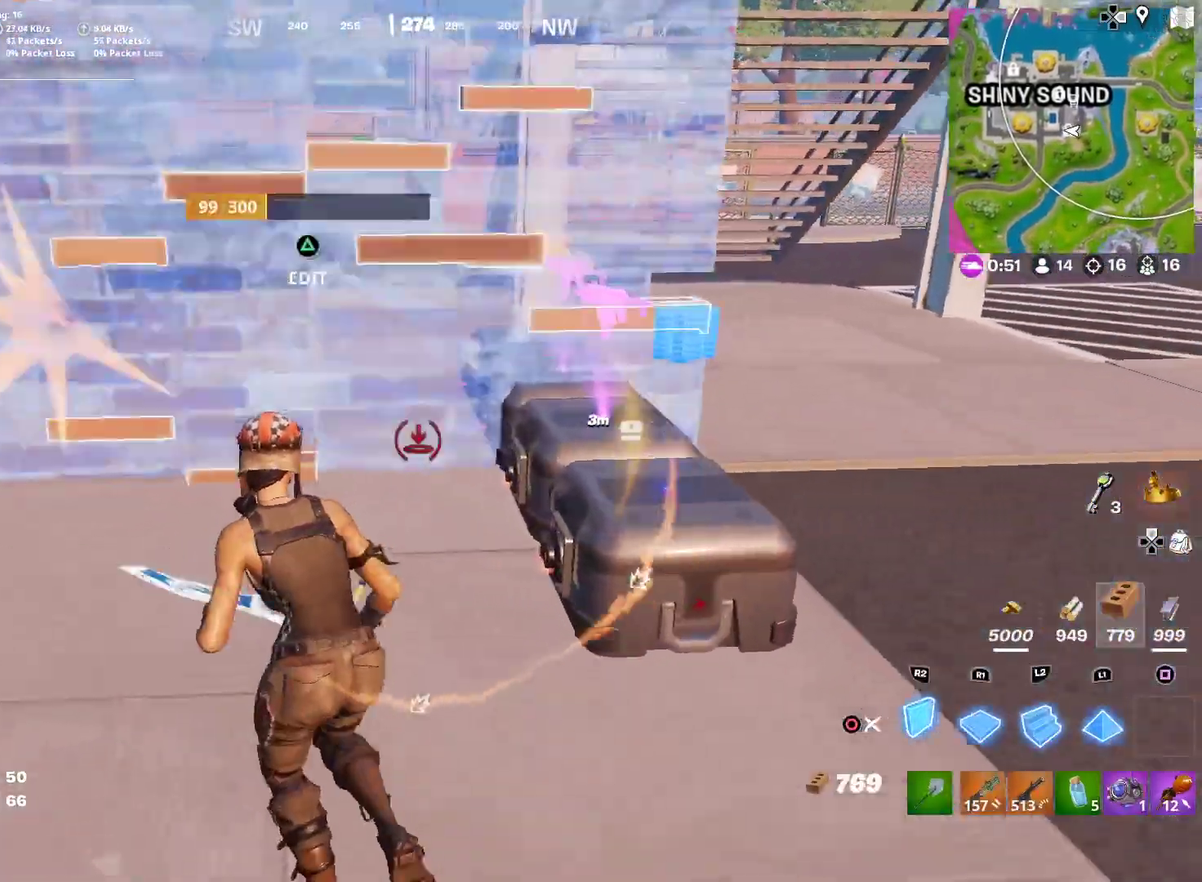
{"dt_ms": 400, "buttons": ["R2"], "left_stick": "left", "right_stick": "right", "button_events": [[116, "R2", "up"], [367, "R2", "down"]]}
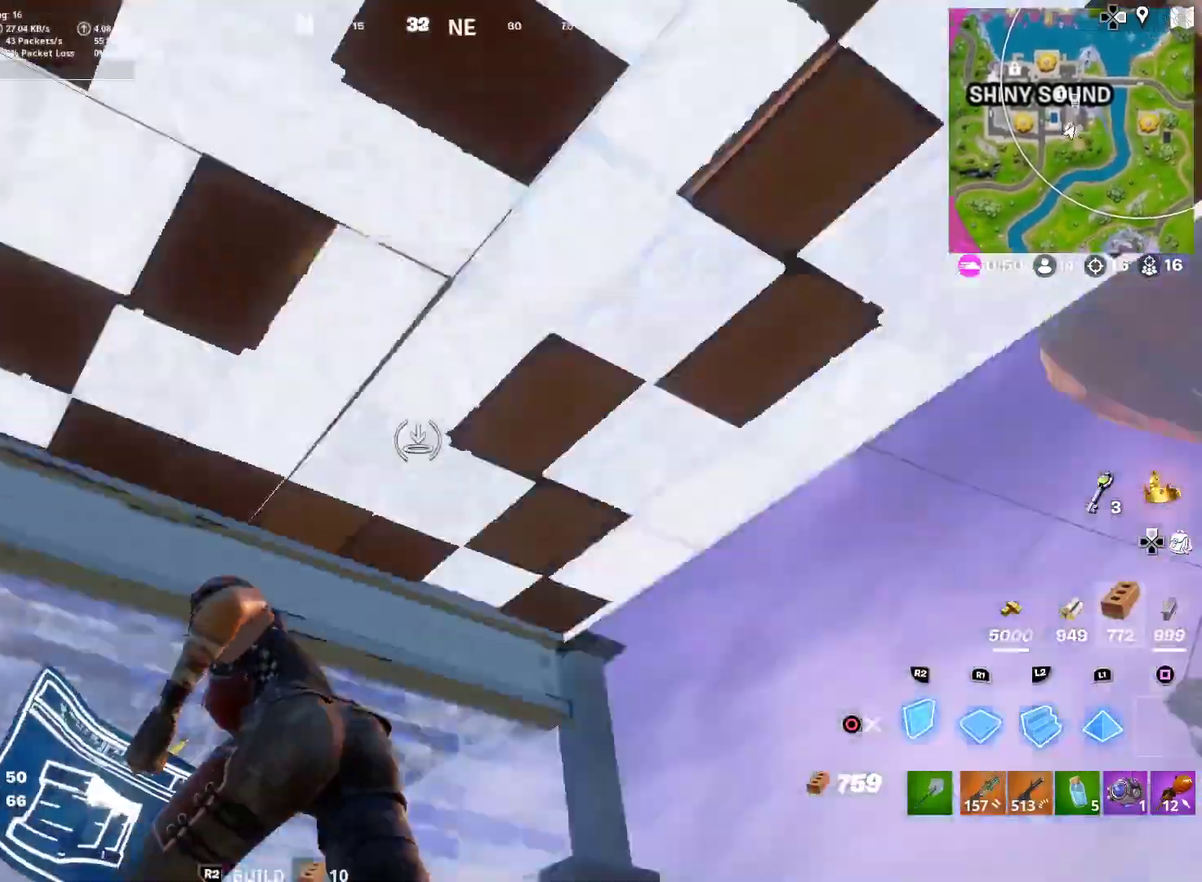
{"dt_ms": 601, "buttons": [], "left_stick": "center", "right_stick": "center"}
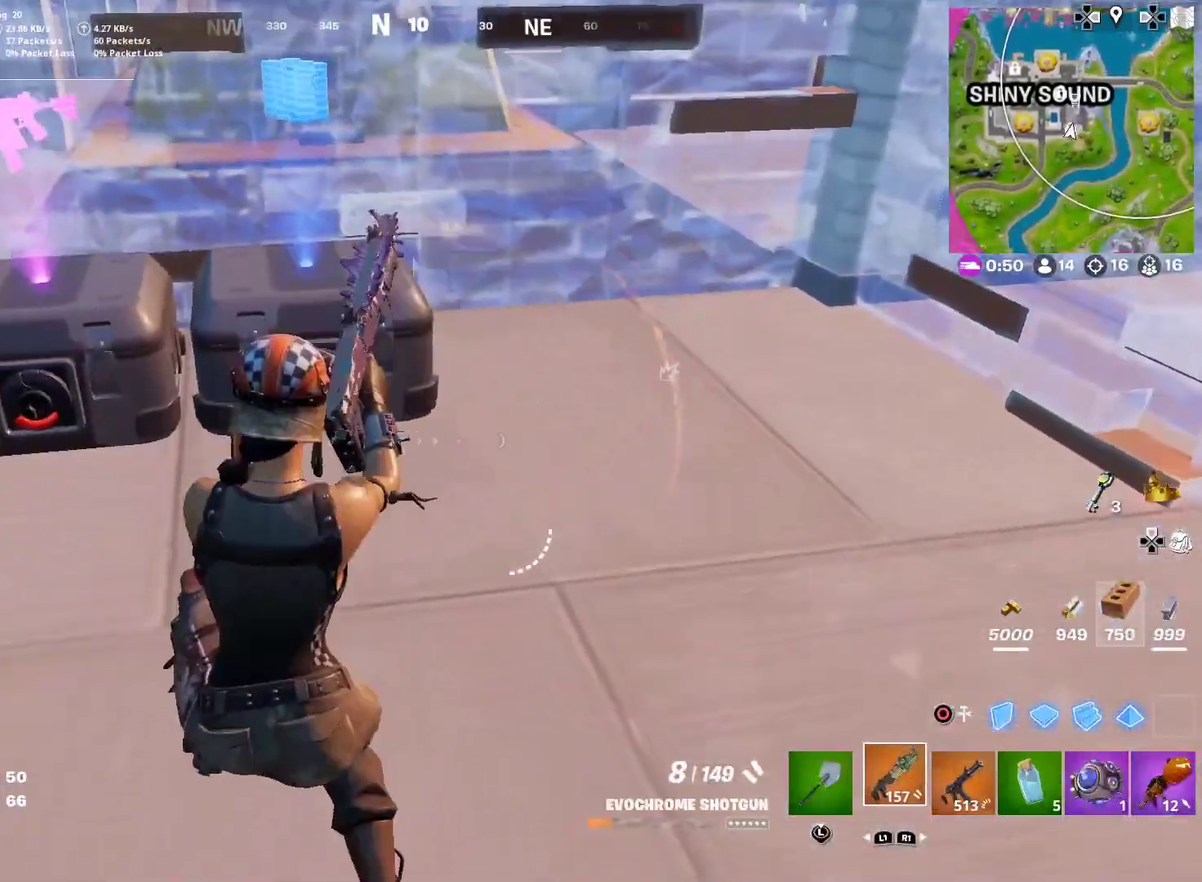
{"dt_ms": 300, "buttons": [], "left_stick": "left", "right_stick": "center", "button_events": []}
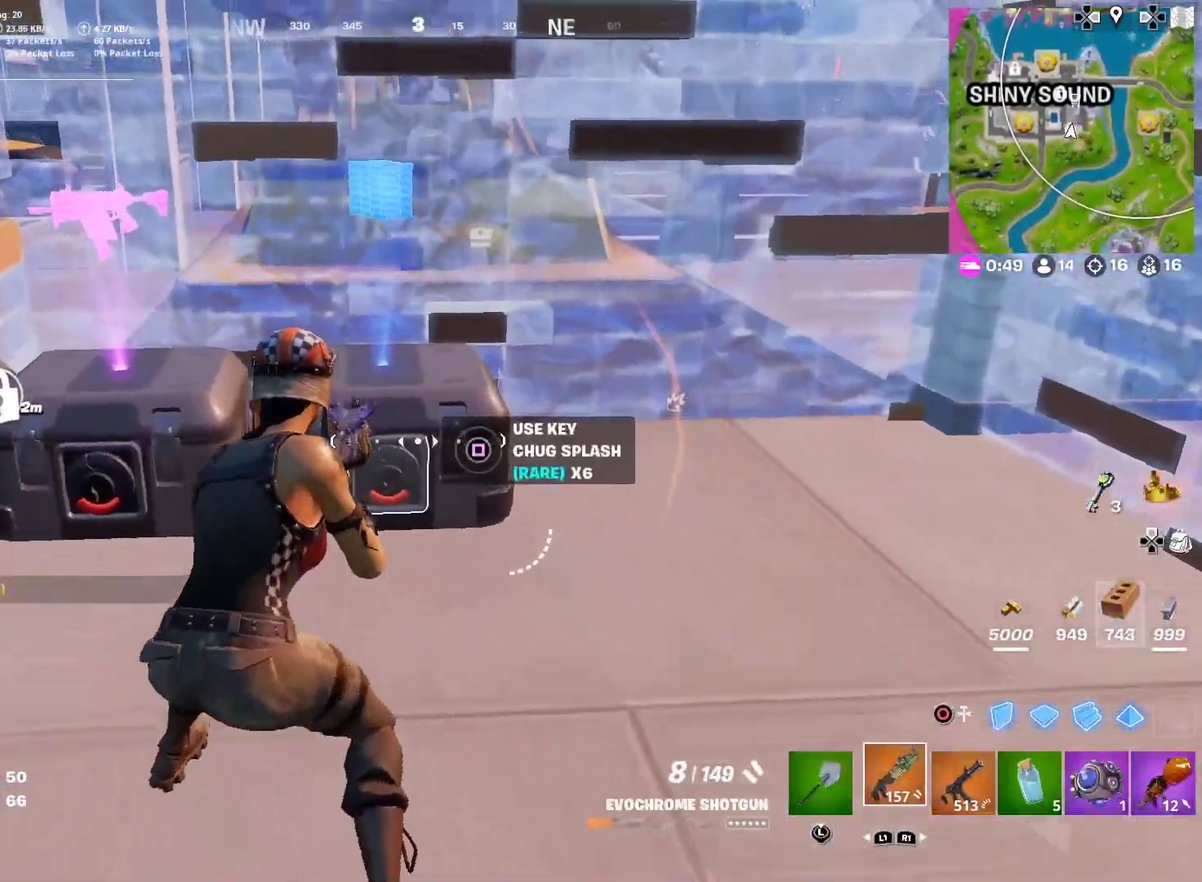
{"dt_ms": 701, "buttons": [], "left_stick": "up-right", "right_stick": "center", "button_events": [[83, "SQUARE", "down"], [183, "SQUARE", "up"], [267, "SQUARE", "down"], [333, "SQUARE", "up"]]}
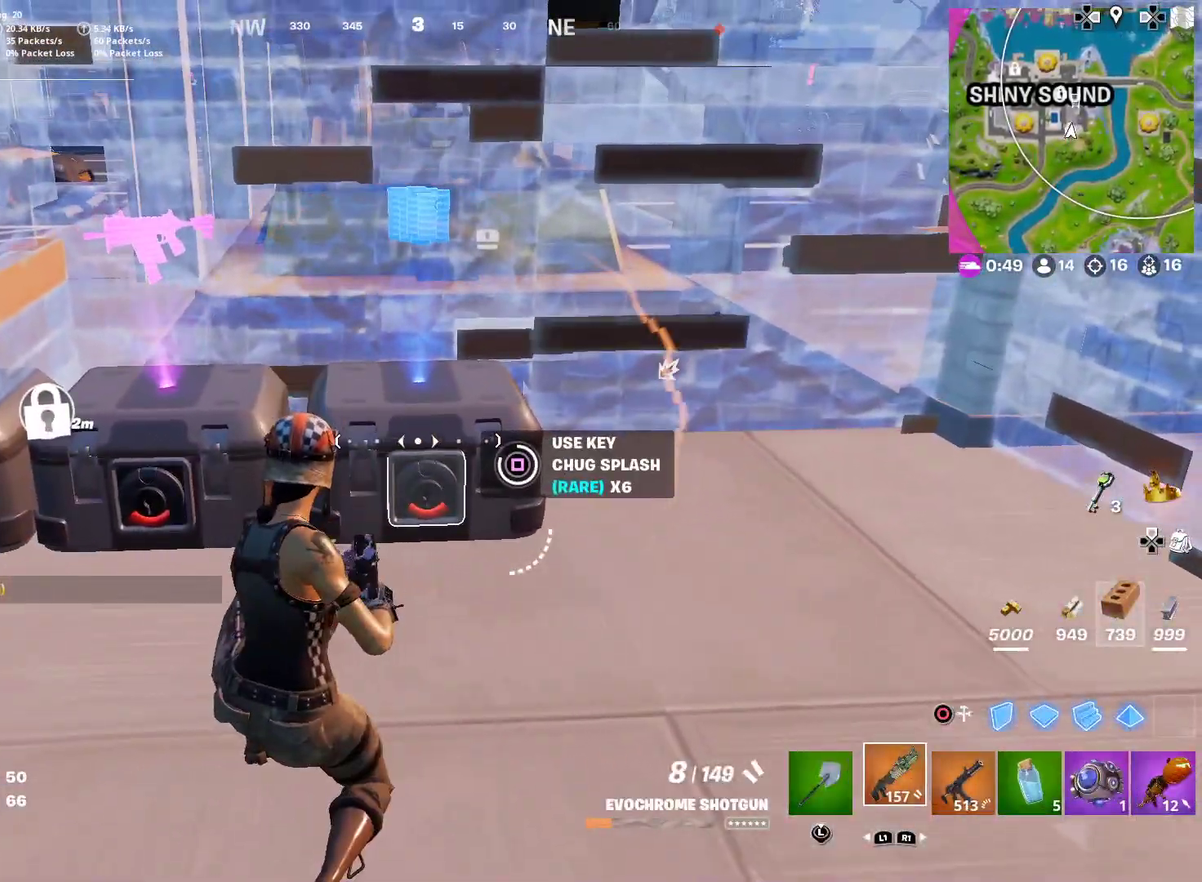
{"dt_ms": 500, "buttons": [], "left_stick": "down", "right_stick": "center", "button_events": []}
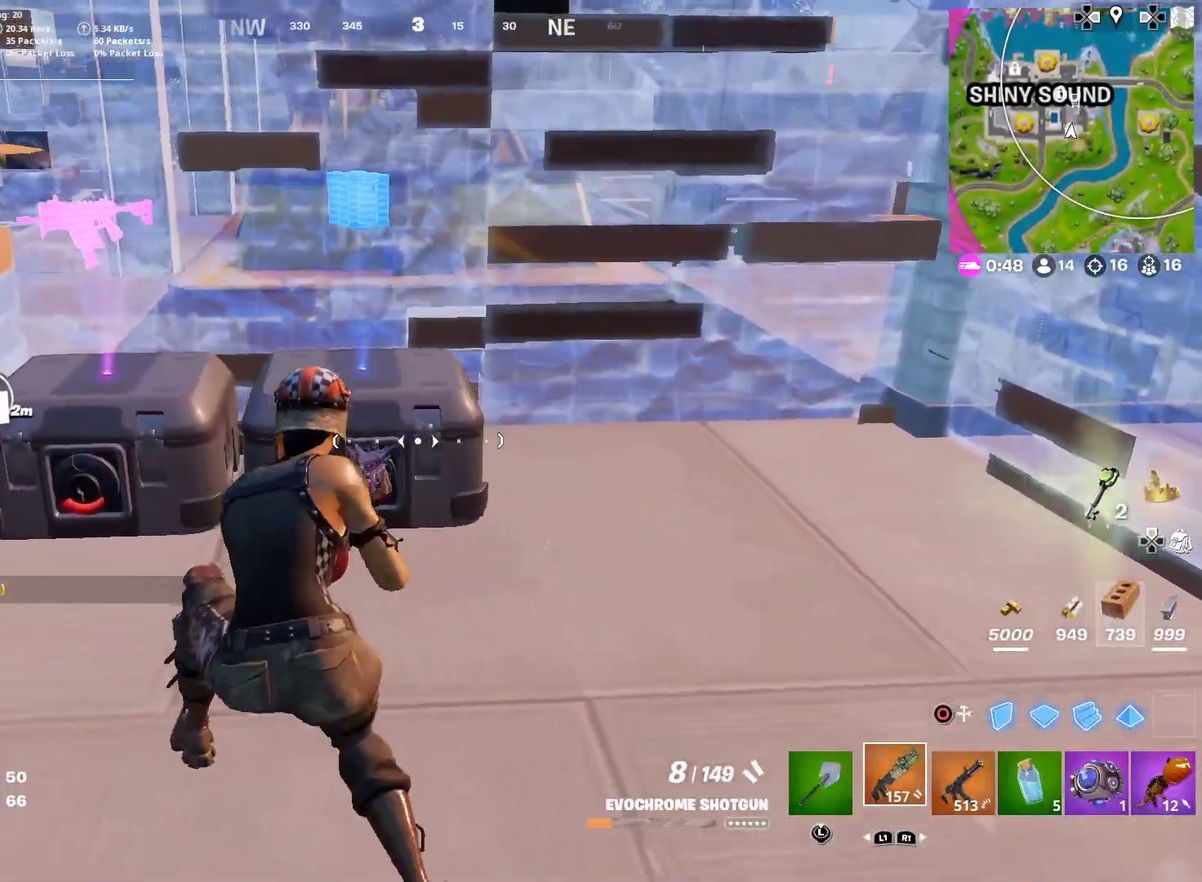
{"dt_ms": 501, "buttons": [], "left_stick": "center", "right_stick": "right", "button_events": []}
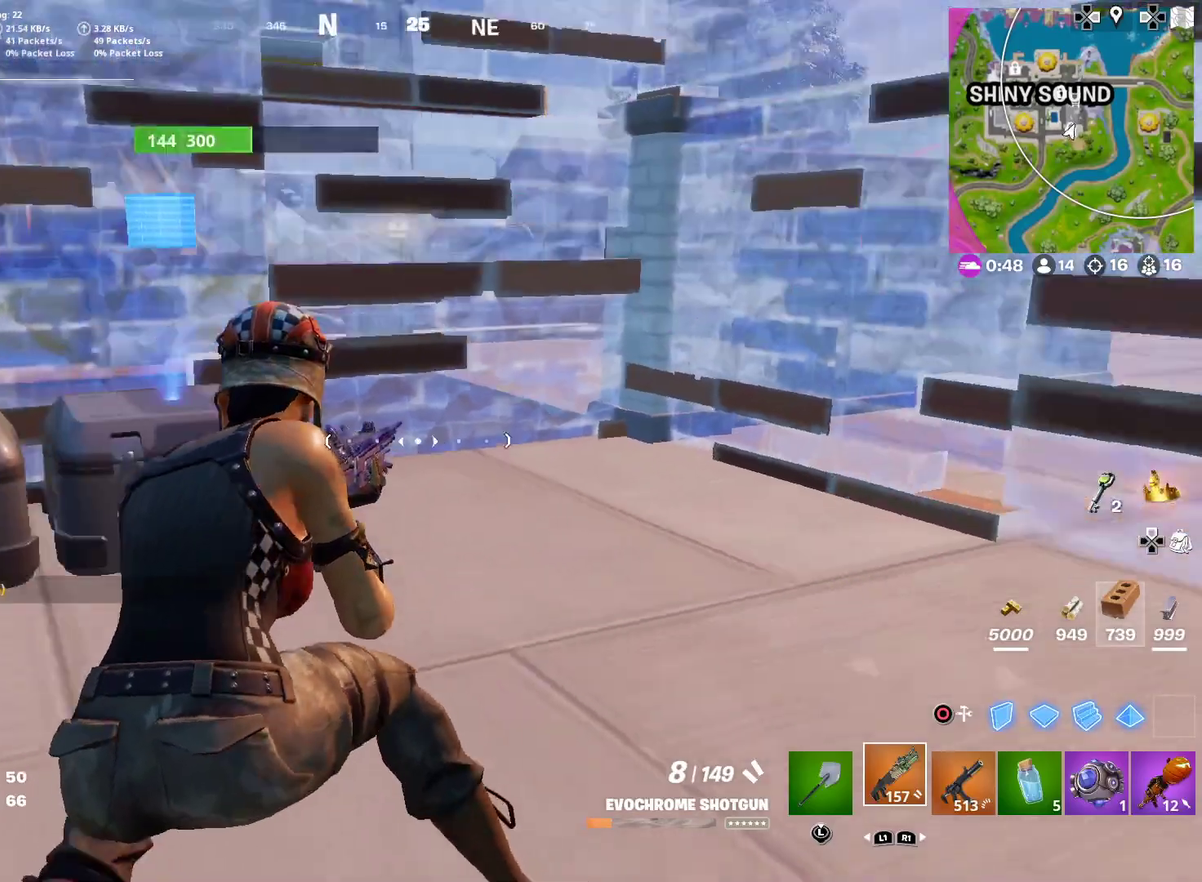
{"dt_ms": 400, "buttons": [], "left_stick": "down", "right_stick": "center", "button_events": []}
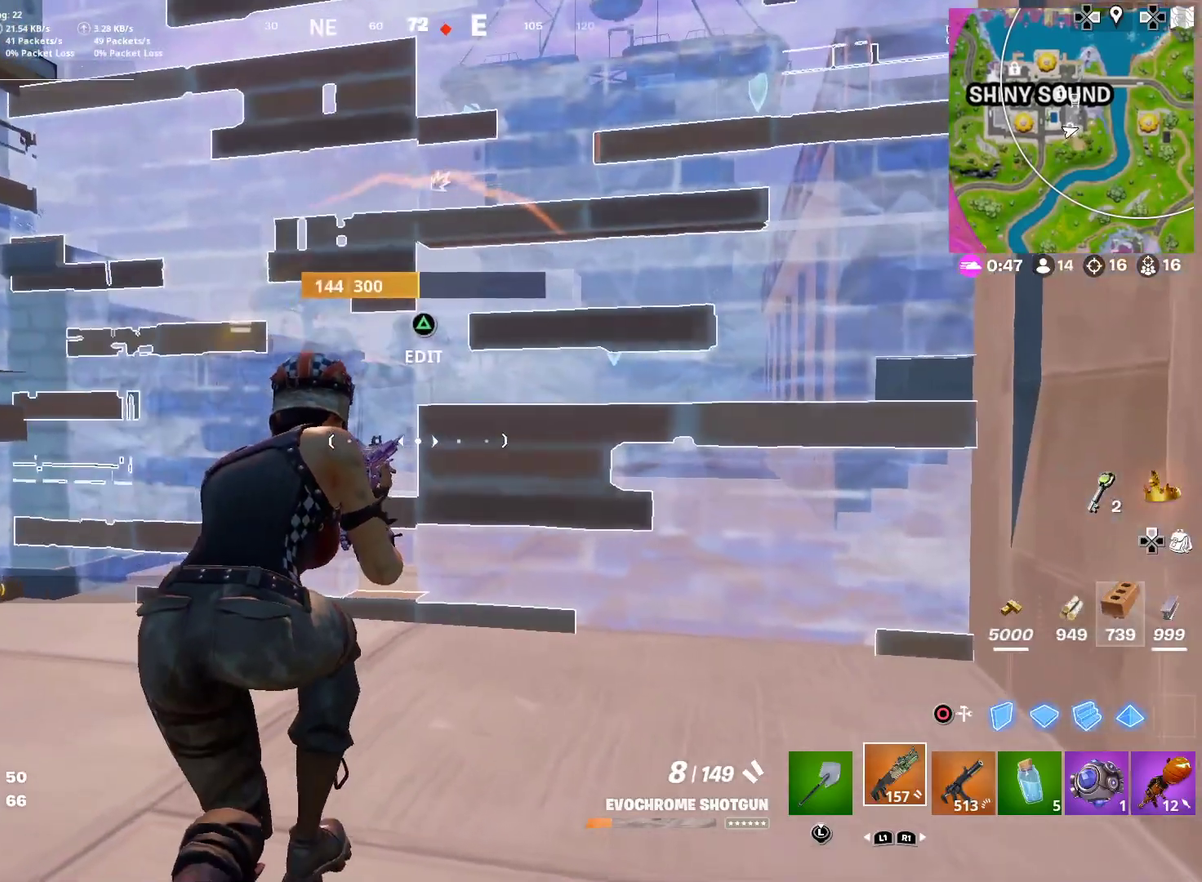
{"dt_ms": 601, "buttons": [], "left_stick": "left", "right_stick": "center", "button_events": []}
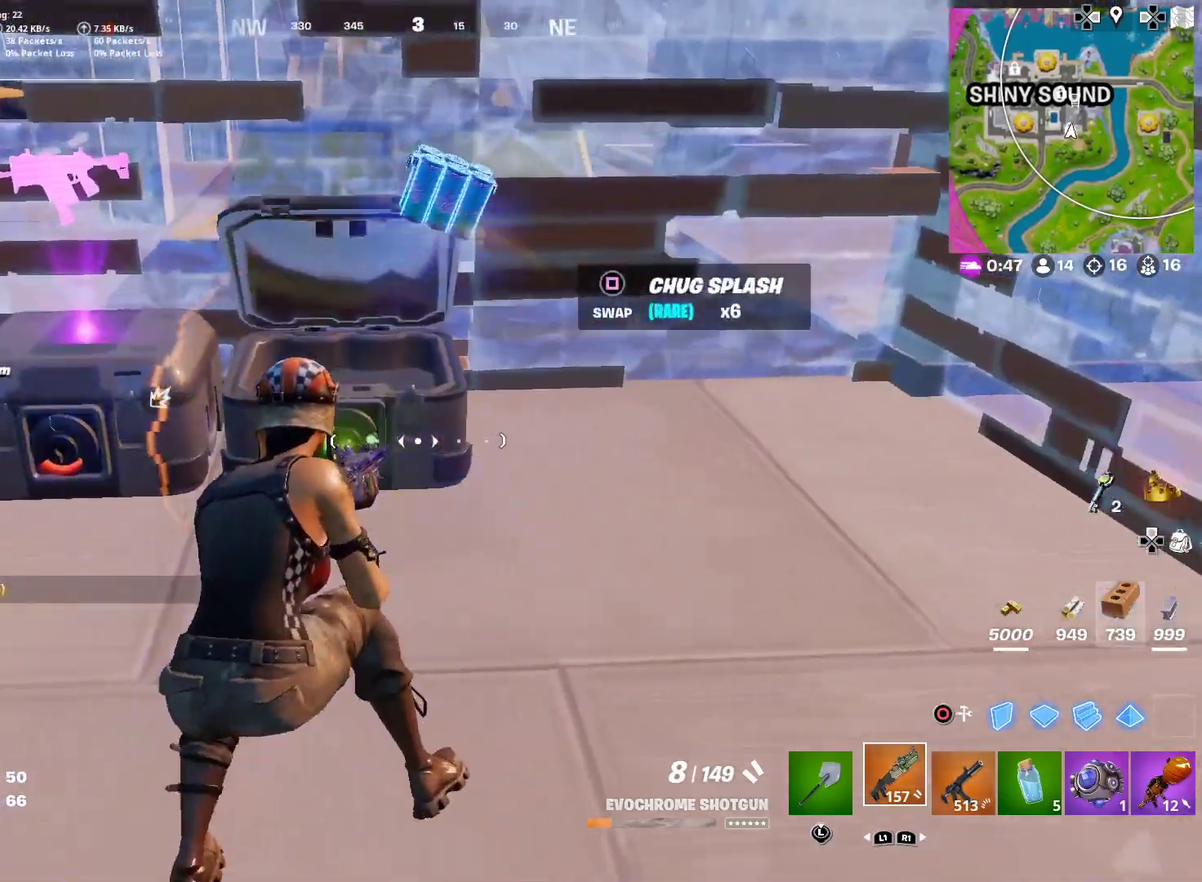
{"dt_ms": 300, "buttons": [], "left_stick": "right", "right_stick": "right", "button_events": []}
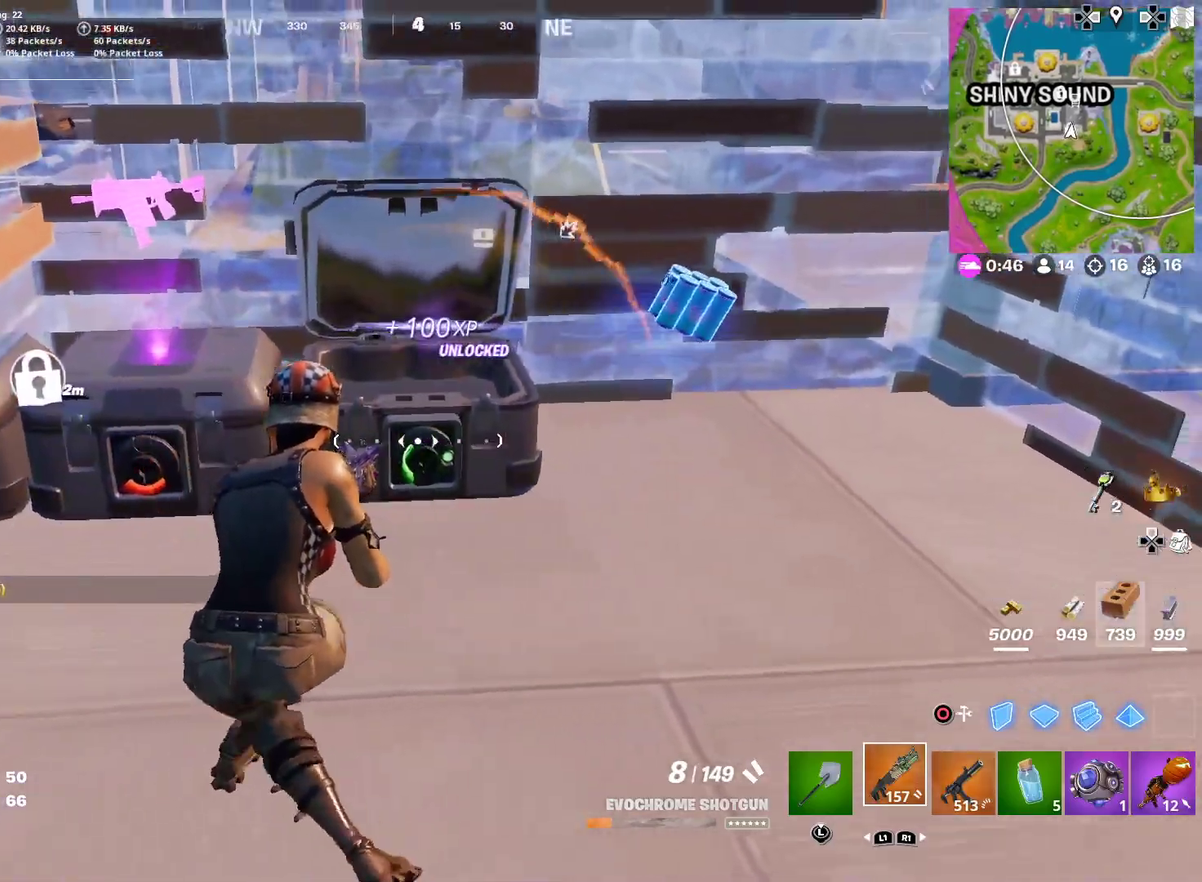
{"dt_ms": 701, "buttons": [], "left_stick": "down-right", "right_stick": "center", "button_events": [[183, "SQUARE", "down"], [267, "SQUARE", "up"]]}
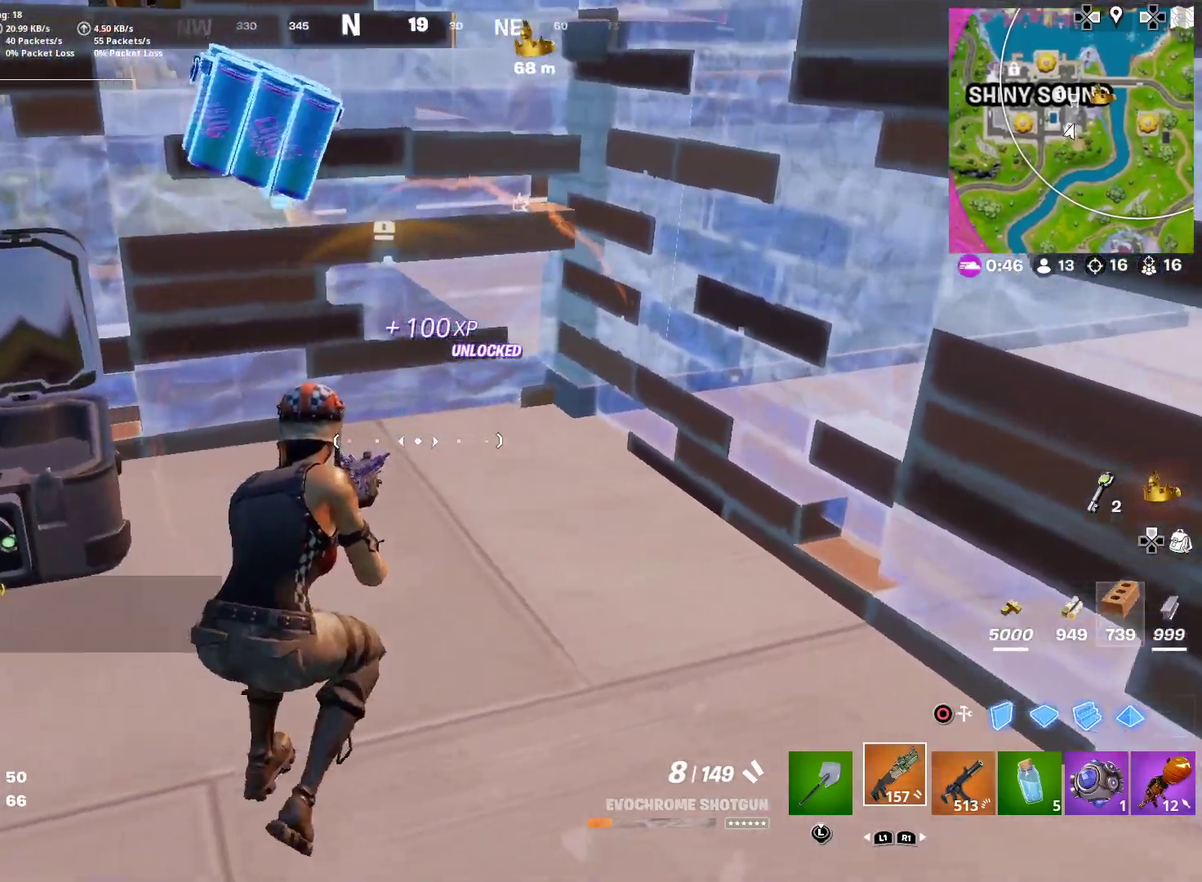
{"dt_ms": 283, "buttons": [], "left_stick": "down-left", "right_stick": "center", "button_events": []}
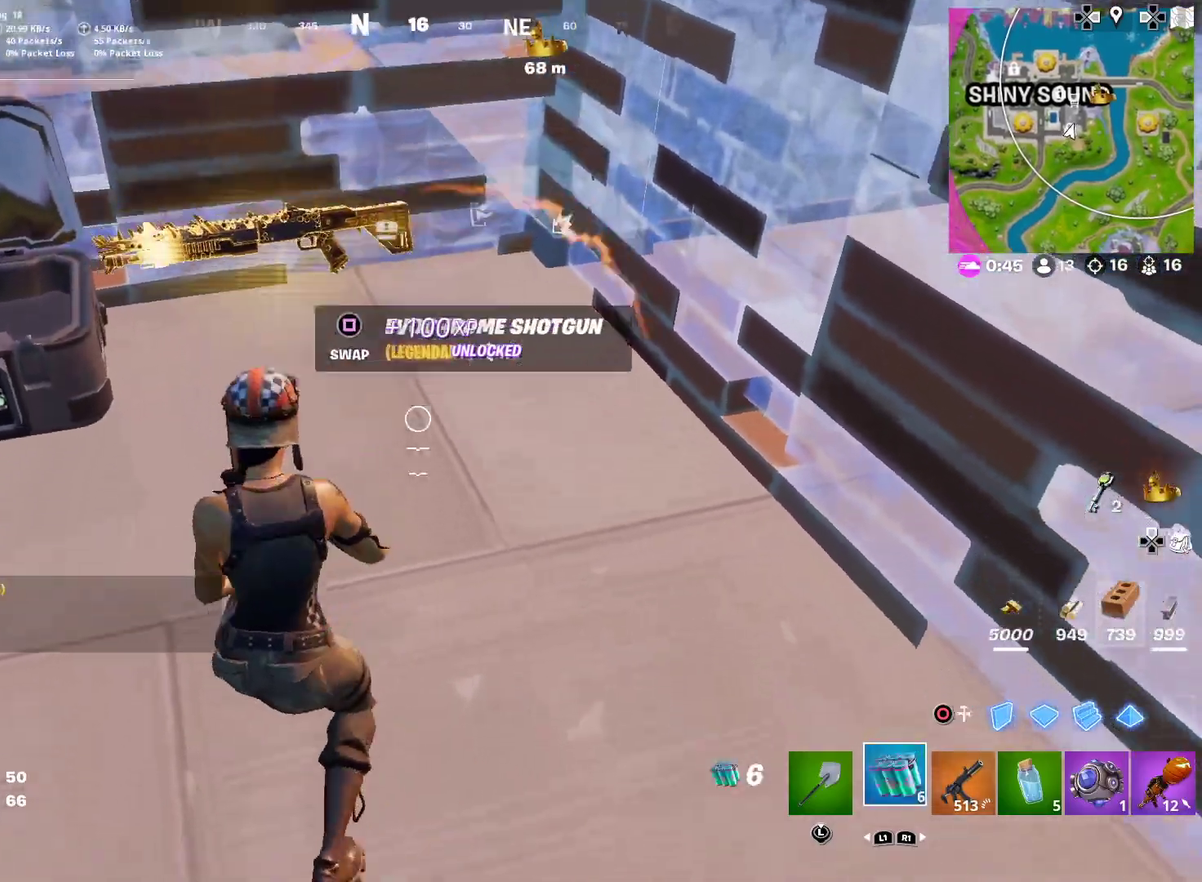
{"dt_ms": 901, "buttons": [], "left_stick": "down", "right_stick": "center", "button_events": [[184, "R2", "down"], [284, "R2", "up"], [384, "R2", "down"], [467, "R2", "up"], [584, "R2", "down"], [651, "R2", "up"], [768, "R2", "down"], [868, "R2", "up"]]}
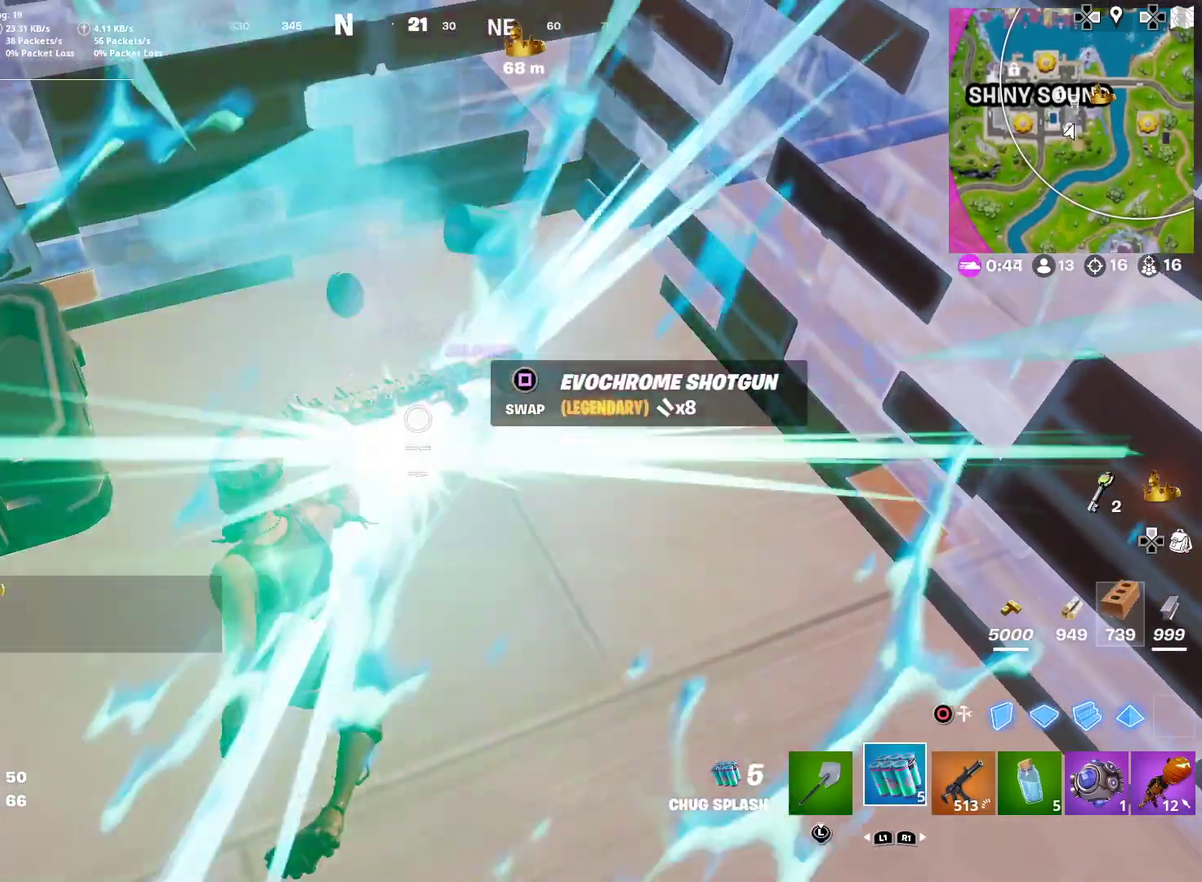
{"dt_ms": 300, "buttons": ["R2"], "left_stick": "down", "right_stick": "center", "button_events": [[67, "R2", "down"], [167, "R2", "up"], [267, "R2", "down"]]}
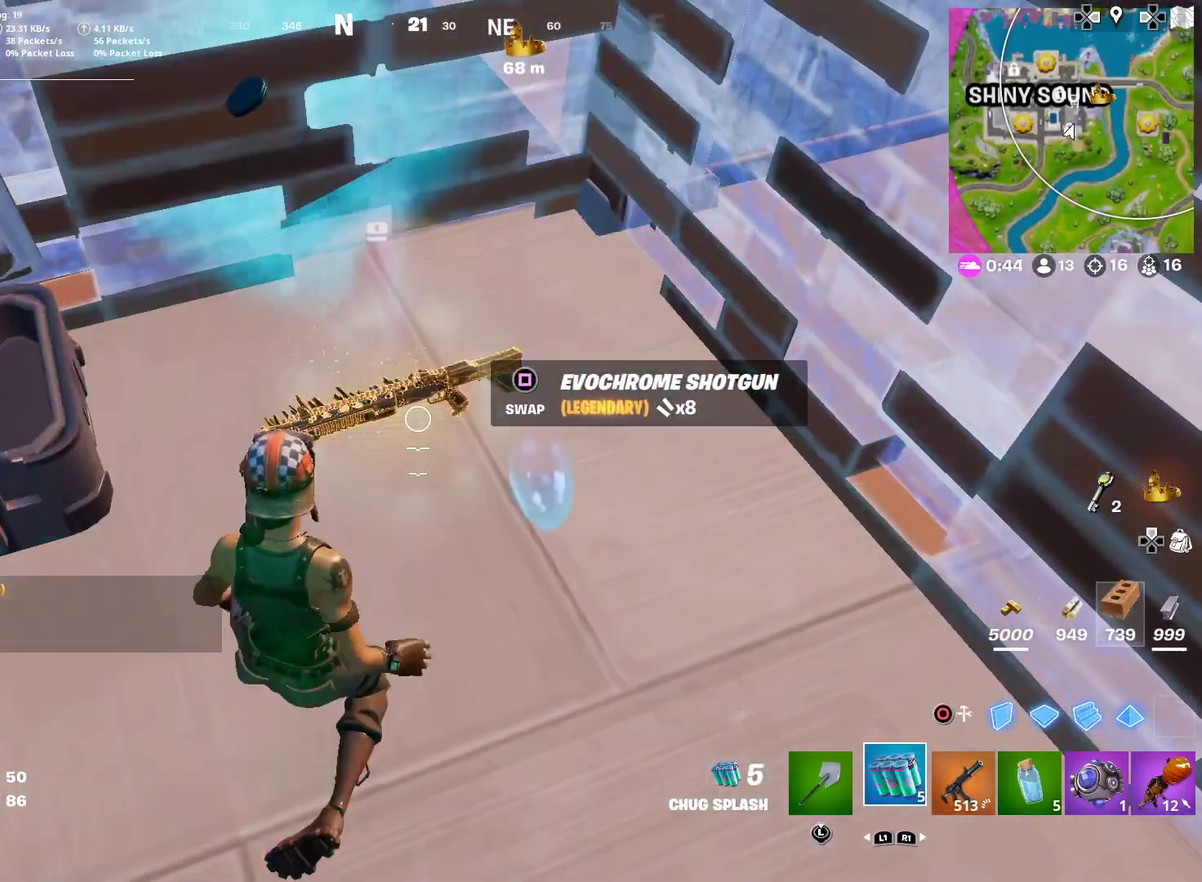
{"dt_ms": 601, "buttons": ["R2"], "left_stick": "down", "right_stick": "center", "button_events": [[67, "R2", "up"], [167, "R2", "down"], [251, "R2", "up"], [367, "R2", "down"], [484, "R2", "up"], [584, "R2", "down"]]}
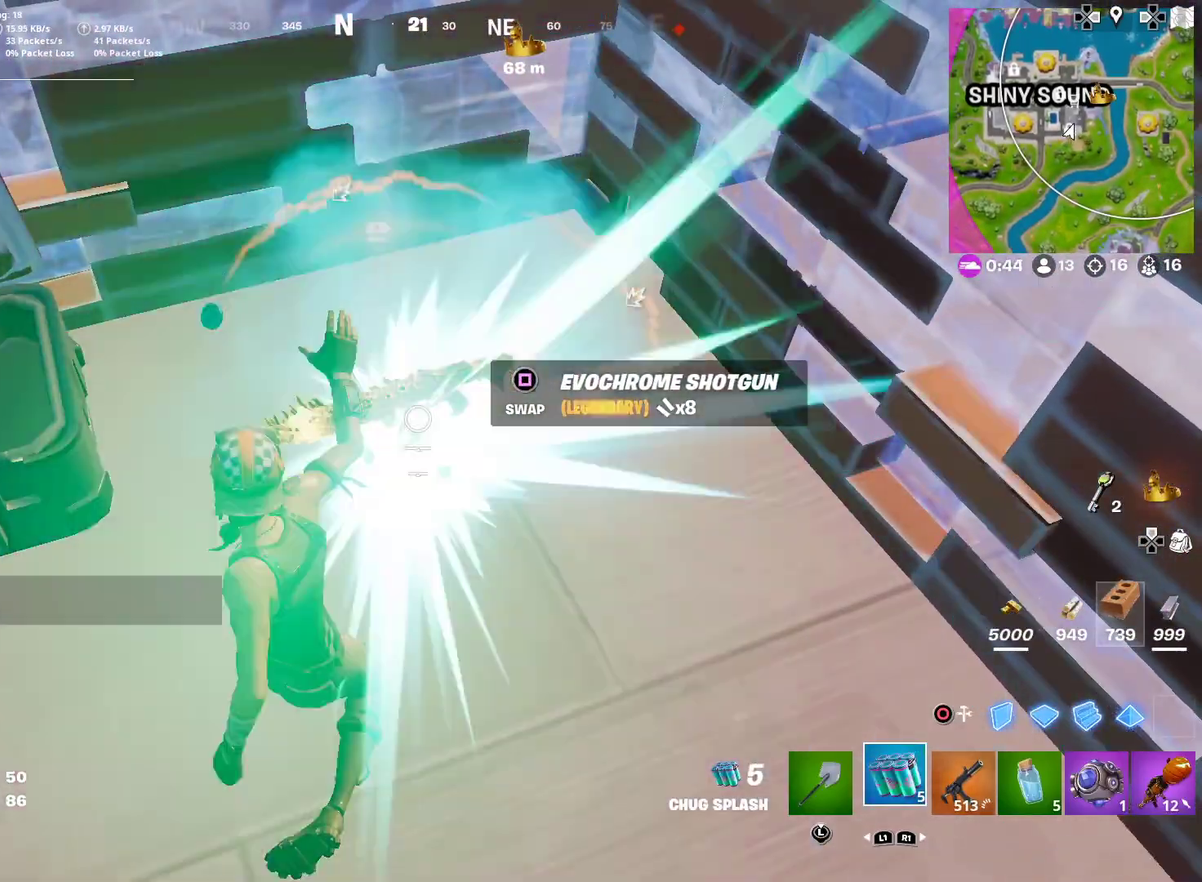
{"dt_ms": 400, "buttons": ["R2"], "left_stick": "down", "right_stick": "center", "button_events": [[67, "R2", "up"], [167, "R2", "down"], [267, "R2", "up"], [367, "R2", "down"]]}
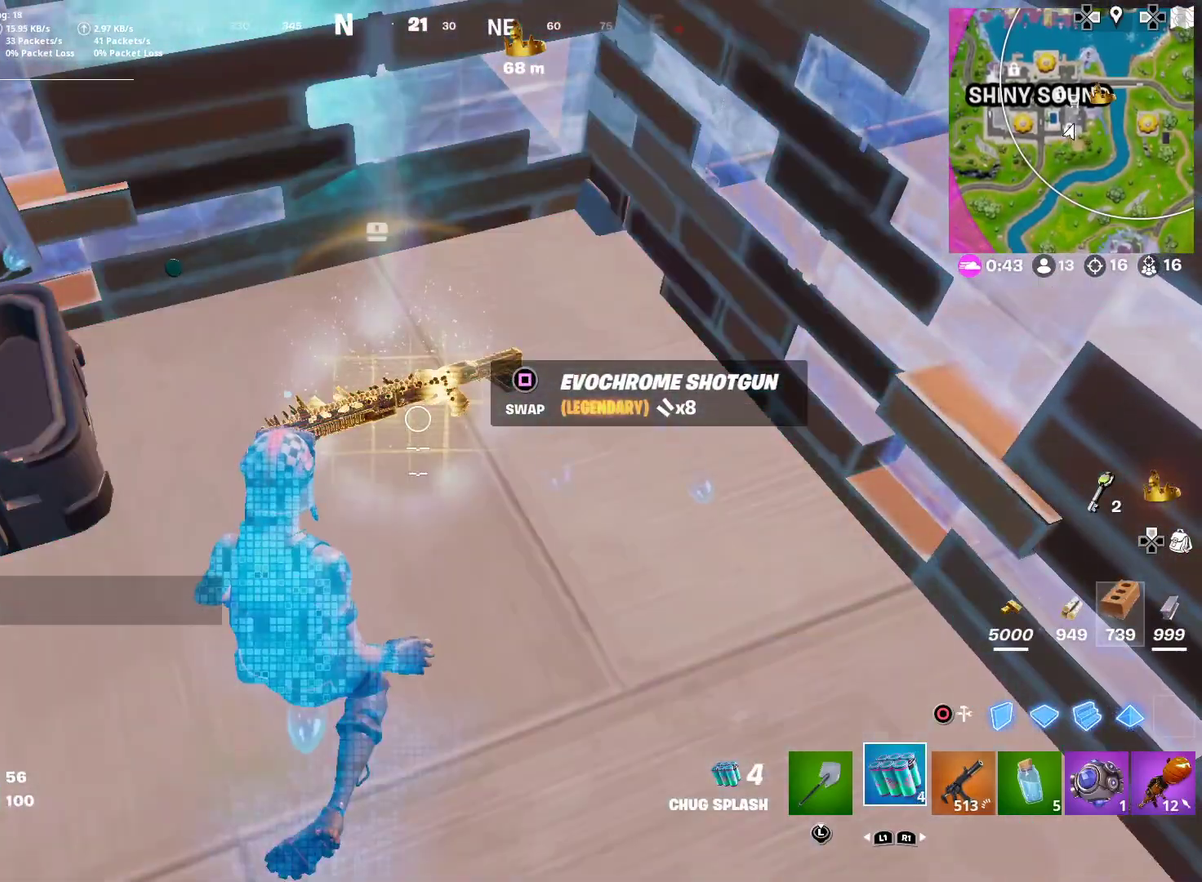
{"dt_ms": 601, "buttons": ["R2"], "left_stick": "down", "right_stick": "center", "button_events": [[67, "R2", "up"], [150, "R2", "down"], [267, "R2", "up"], [351, "R2", "down"], [451, "R2", "up"], [534, "R2", "down"]]}
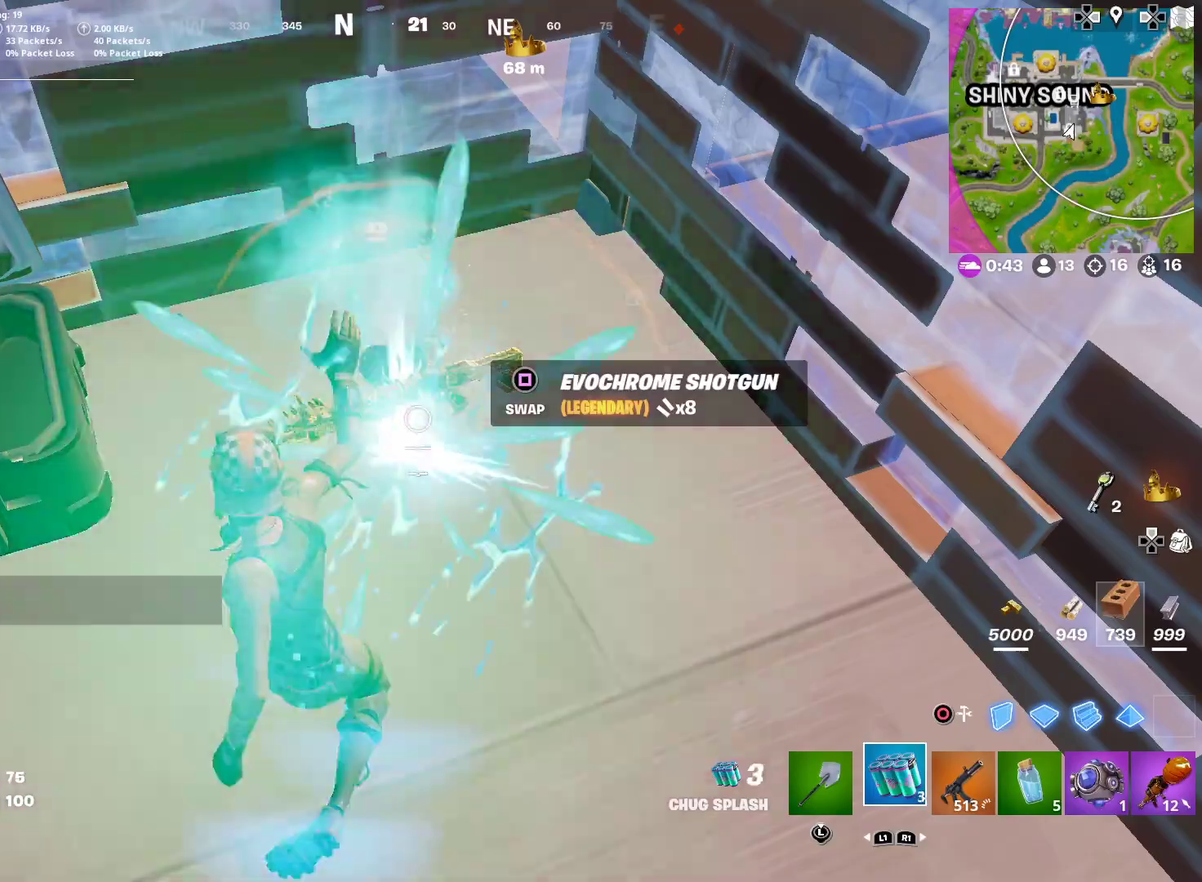
{"dt_ms": 400, "buttons": ["R2"], "left_stick": "down", "right_stick": "center", "button_events": [[33, "R2", "up"], [117, "R2", "down"], [217, "R2", "up"], [317, "R2", "down"]]}
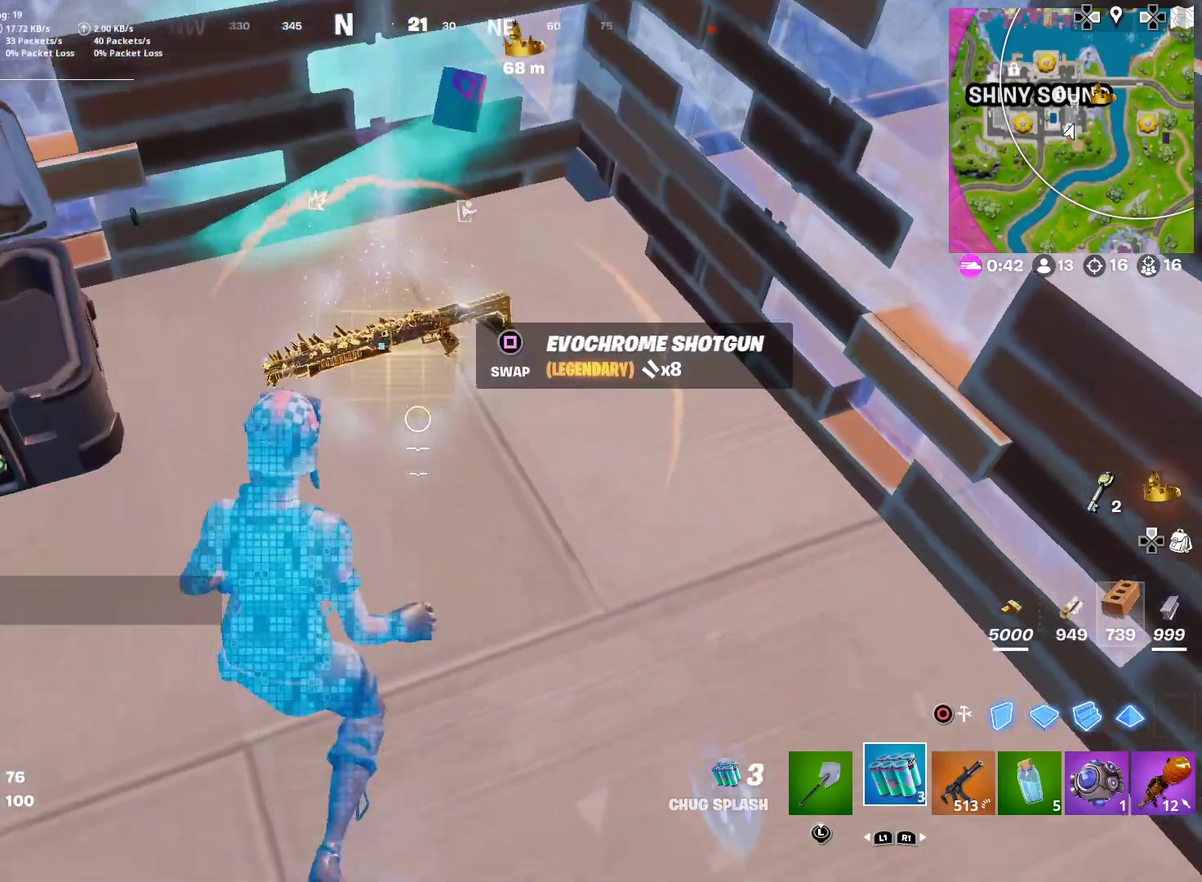
{"dt_ms": 501, "buttons": [], "left_stick": "down", "right_stick": "center", "button_events": [[17, "R2", "up"], [117, "R2", "down"], [217, "R2", "up"], [317, "R2", "down"], [401, "R2", "up"]]}
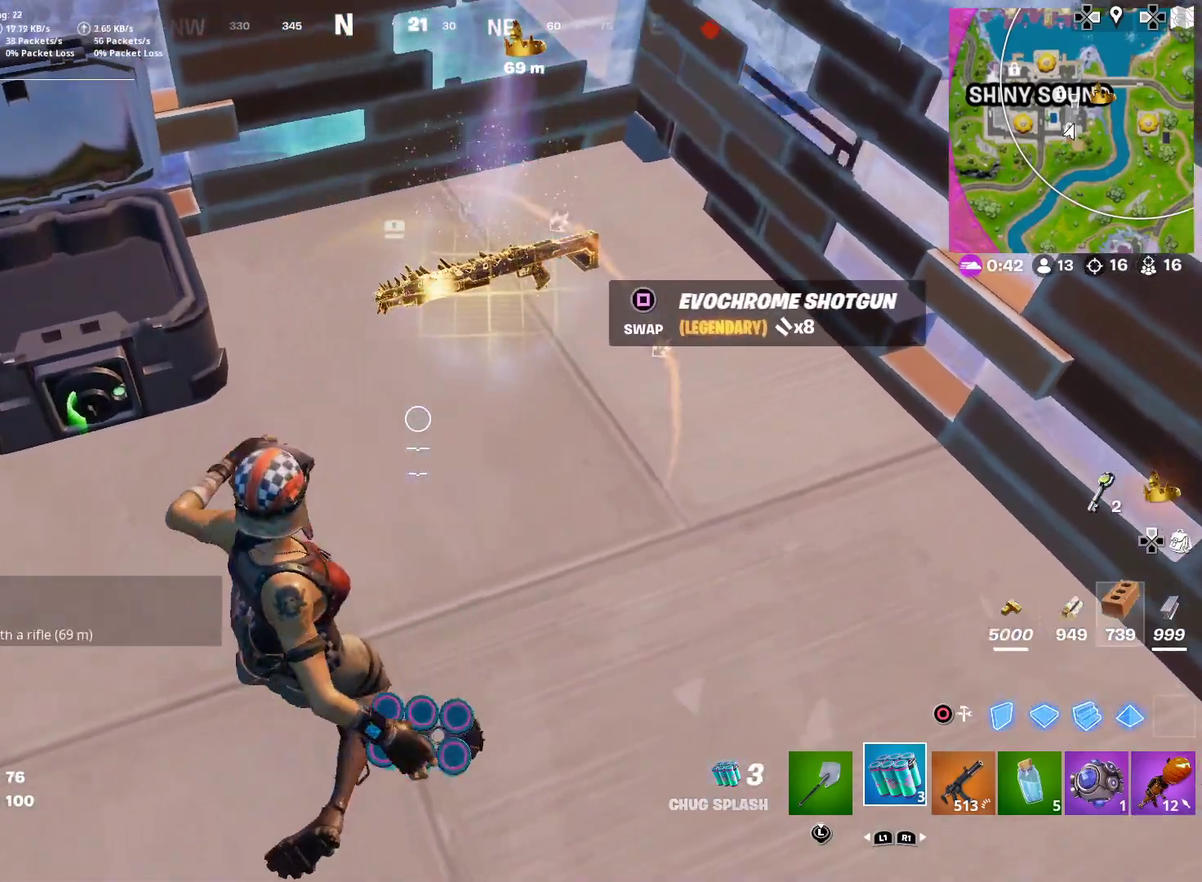
{"dt_ms": 500, "buttons": [], "left_stick": "down-right", "right_stick": "center", "button_events": [[17, "R2", "down"], [100, "R2", "up"], [217, "R2", "down"], [300, "R2", "up"], [400, "R2", "down"], [484, "R2", "up"]]}
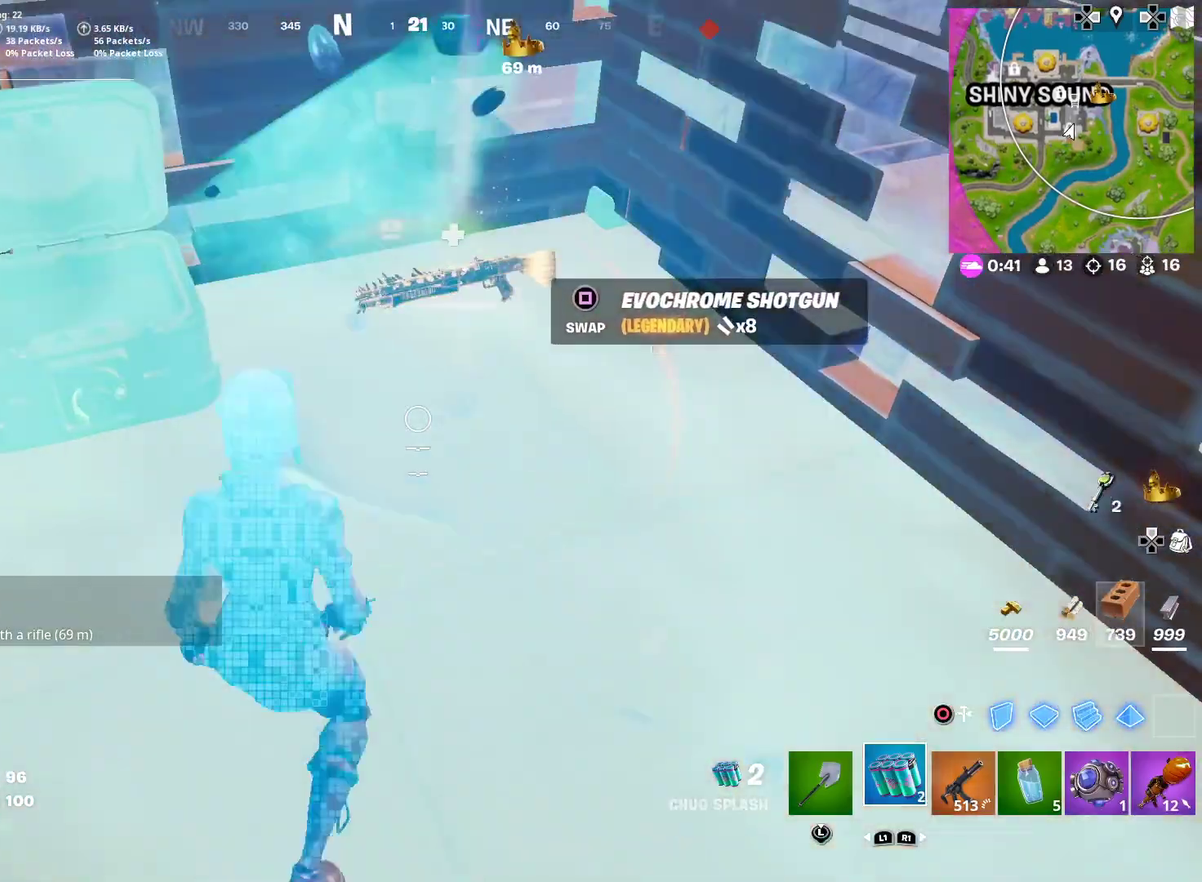
{"dt_ms": 401, "buttons": [], "left_stick": "center", "right_stick": "center", "button_events": [[84, "R2", "down"], [167, "R2", "up"], [267, "R2", "down"], [351, "R2", "up"]]}
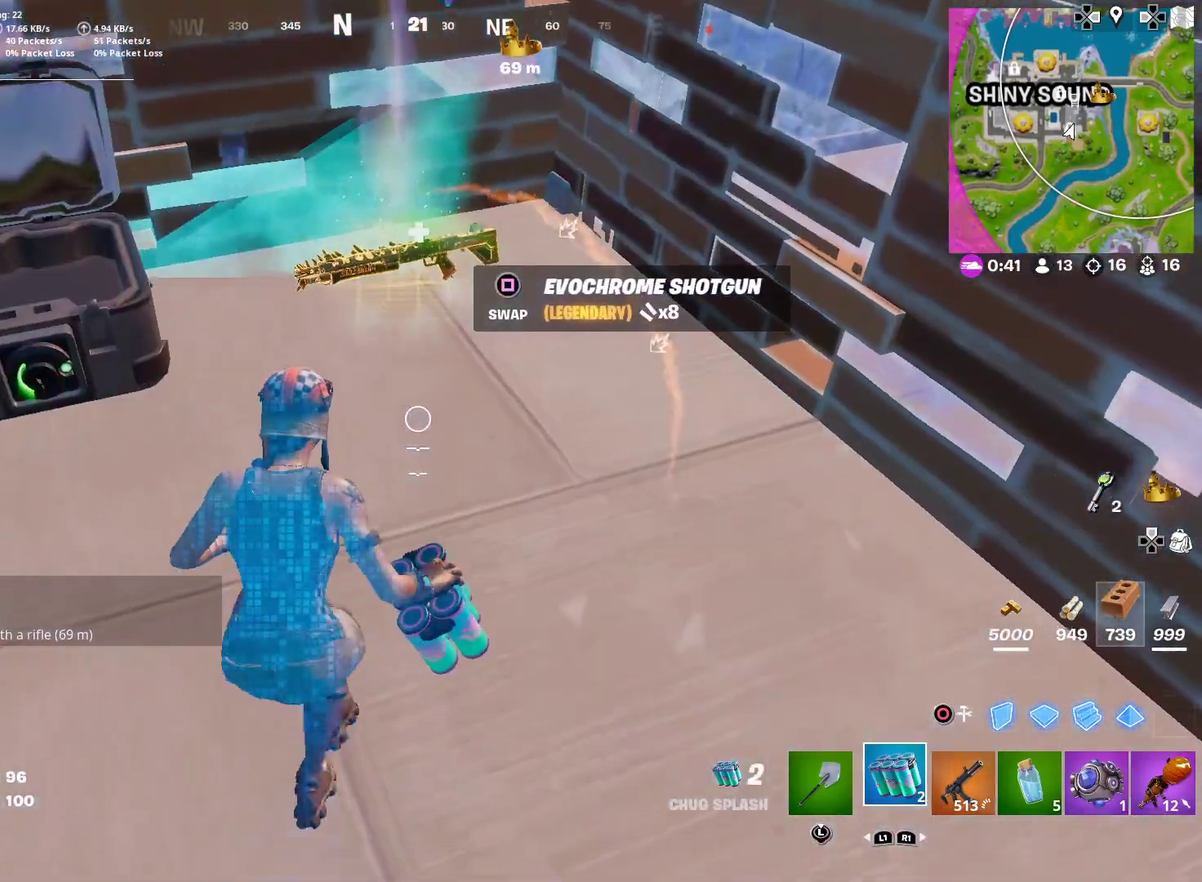
{"dt_ms": 600, "buttons": [], "left_stick": "down-left", "right_stick": "center"}
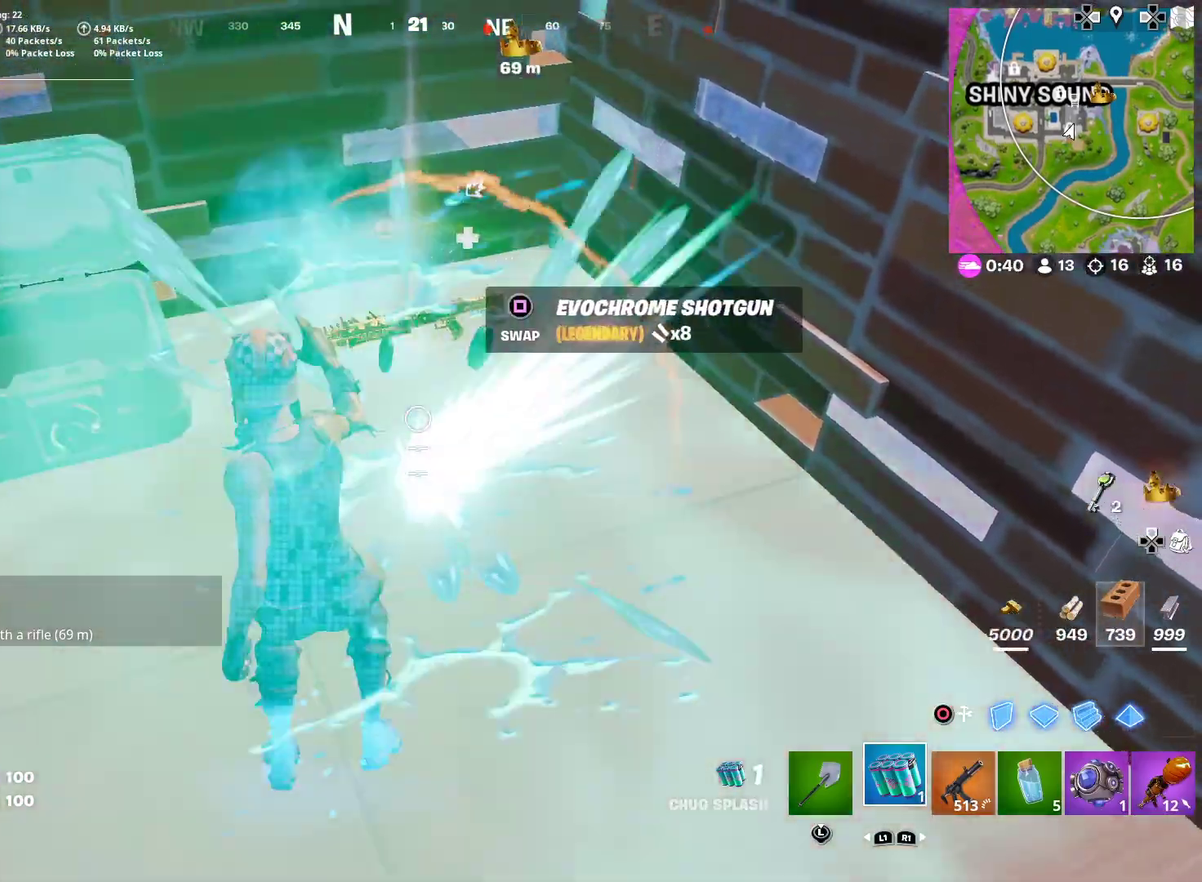
{"dt_ms": 501, "buttons": [], "left_stick": "down-left", "right_stick": "center", "button_events": [[84, "SQUARE", "down"], [167, "SQUARE", "up"]]}